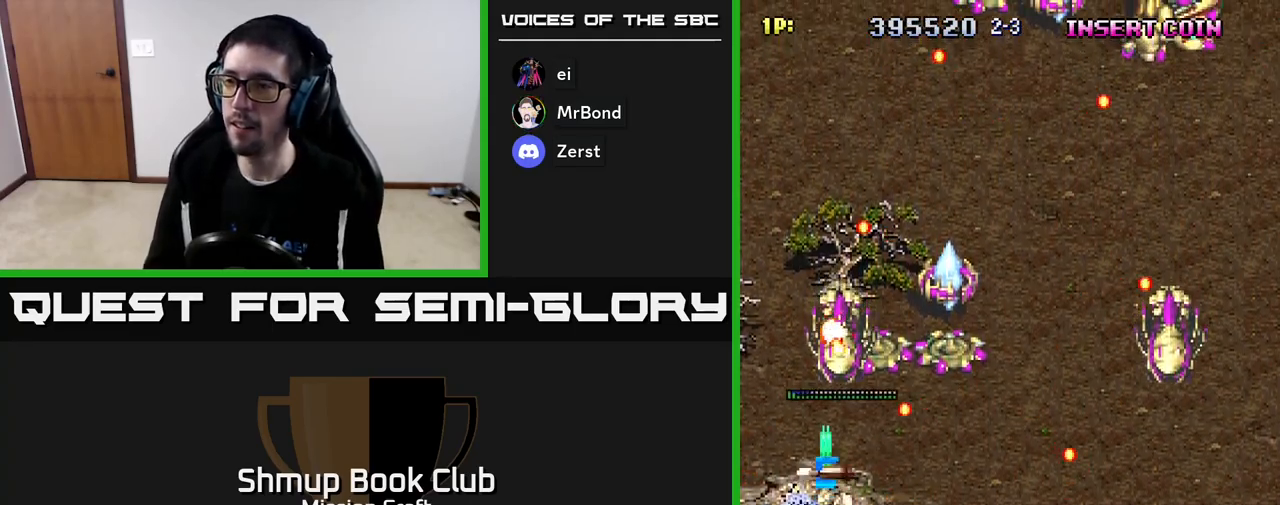
Gameplay with a controller (Xbox layout); each line is a JSON object with the inputs held at the frame after it. "events" lists button and stick changes between this image and that frame as [ms after this image, input, new state], when the widget could be followed in between. Not read: right_stick.
{"buttons": ["R2", "DPAD_UP", "DPAD_RIGHT"], "left_stick": "center", "events": [[17, "DPAD_LEFT", "up"], [383, "DPAD_RIGHT", "down"]]}
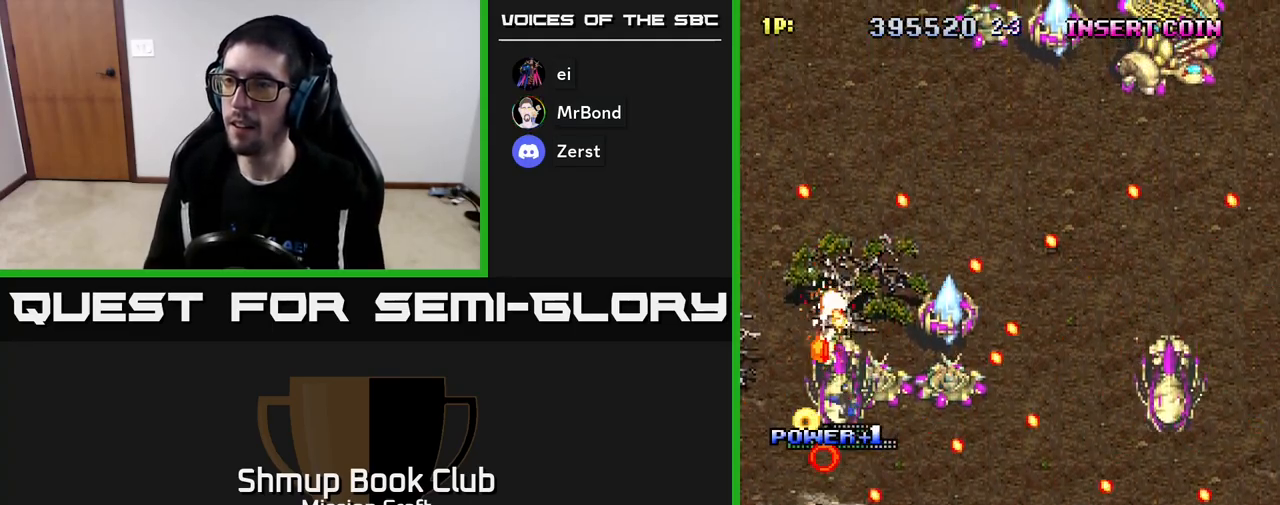
{"buttons": ["R2", "DPAD_DOWN"], "left_stick": "center", "events": [[67, "DPAD_UP", "up"], [83, "DPAD_DOWN", "down"], [117, "DPAD_RIGHT", "up"], [283, "DPAD_LEFT", "down"], [433, "DPAD_LEFT", "up"]]}
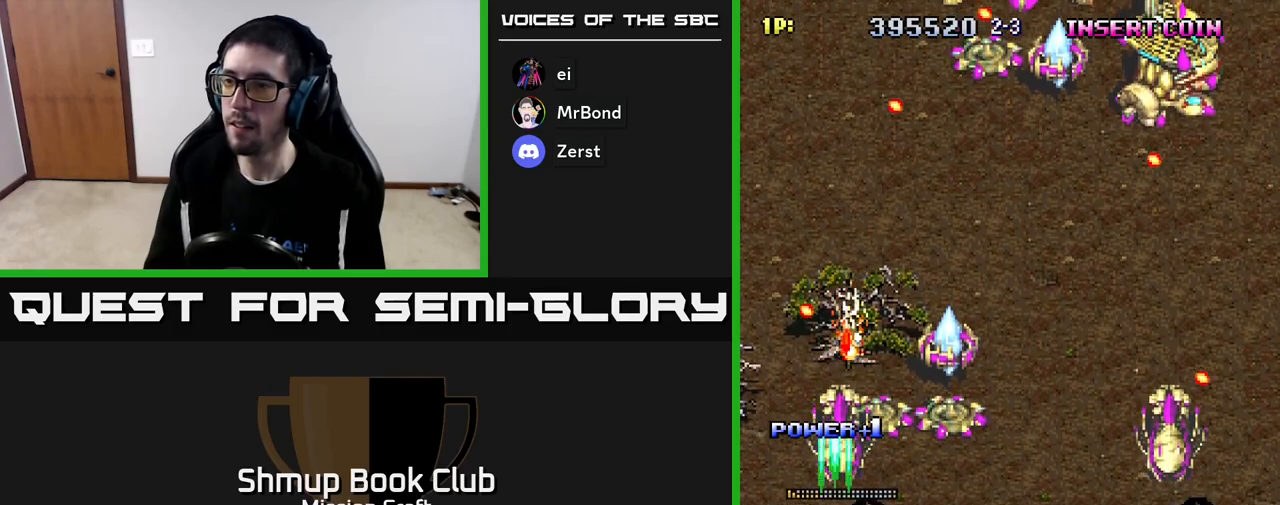
{"buttons": ["R2", "DPAD_RIGHT"], "left_stick": "center", "events": [[433, "DPAD_DOWN", "up"], [433, "DPAD_RIGHT", "down"]]}
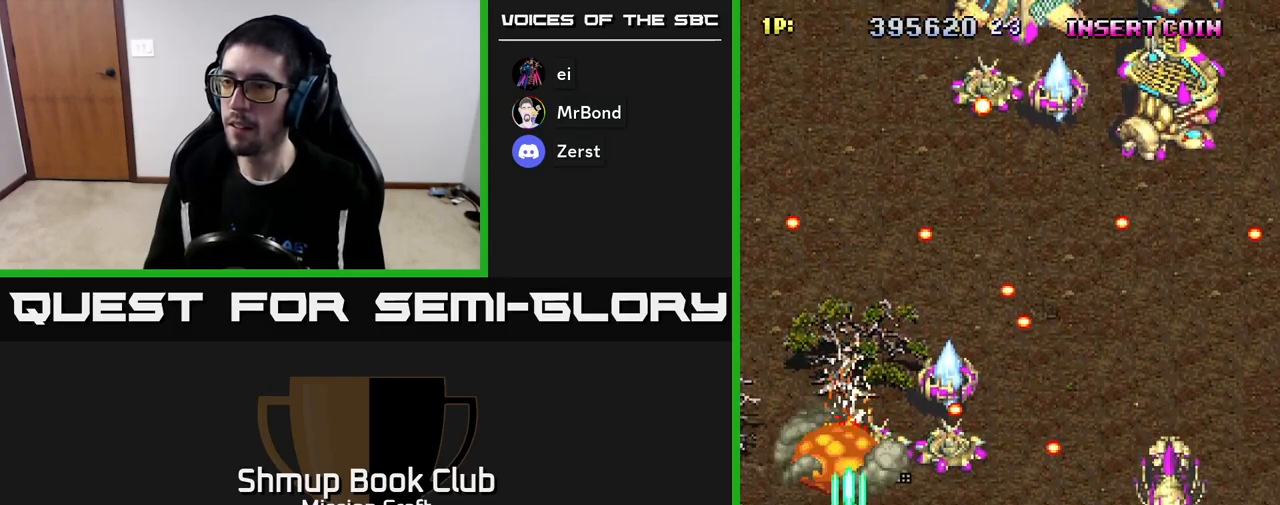
{"buttons": ["R2"], "left_stick": "center", "events": [[350, "DPAD_RIGHT", "up"], [367, "DPAD_UP", "down"], [400, "DPAD_LEFT", "down"], [483, "DPAD_LEFT", "up"], [483, "DPAD_UP", "up"]]}
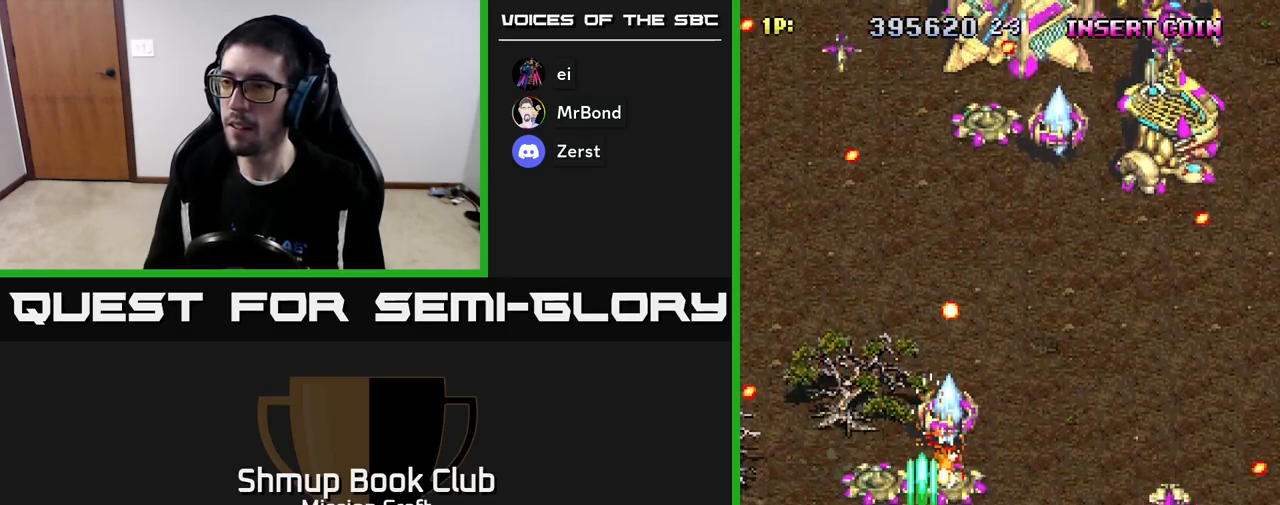
{"buttons": ["R2", "DPAD_LEFT"], "left_stick": "center", "events": [[17, "DPAD_RIGHT", "down"], [67, "DPAD_DOWN", "down"], [117, "DPAD_RIGHT", "up"], [233, "DPAD_DOWN", "up"], [233, "DPAD_LEFT", "down"]]}
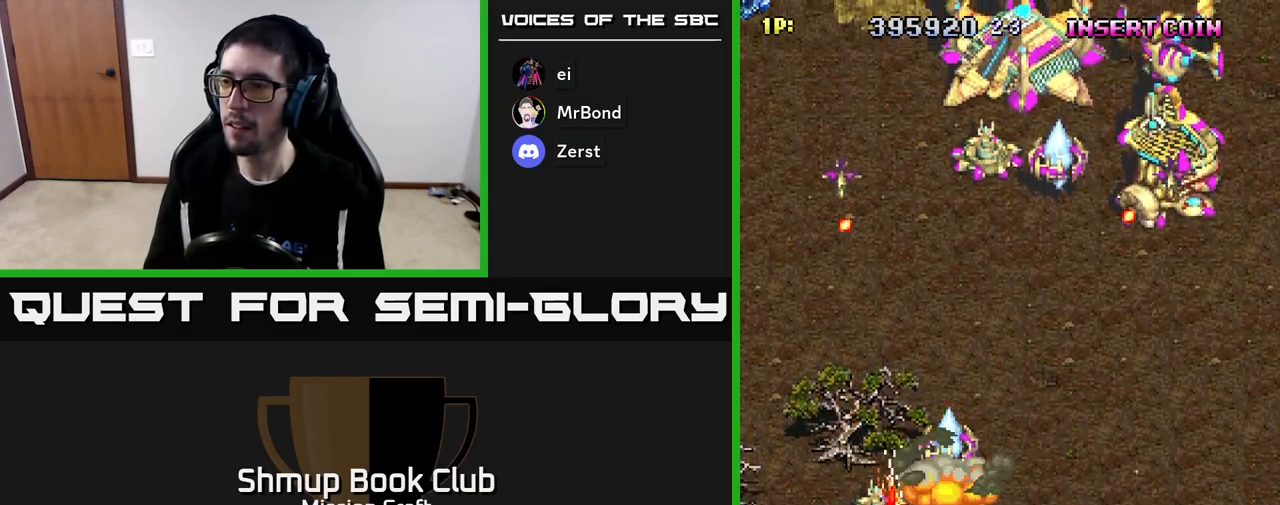
{"buttons": ["R2", "DPAD_DOWN"], "left_stick": "center", "events": [[33, "DPAD_UP", "down"], [133, "DPAD_LEFT", "up"], [217, "DPAD_RIGHT", "down"], [317, "DPAD_UP", "up"], [350, "DPAD_DOWN", "down"], [367, "DPAD_RIGHT", "up"]]}
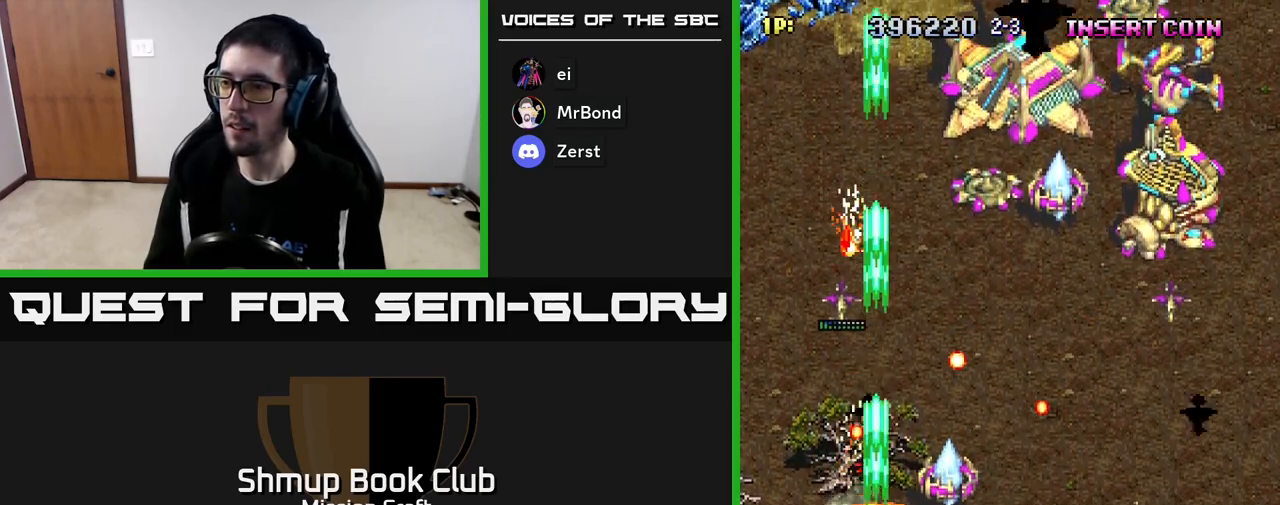
{"buttons": ["R2", "DPAD_DOWN", "DPAD_RIGHT"], "left_stick": "center", "events": [[33, "DPAD_RIGHT", "down"], [100, "DPAD_DOWN", "up"], [367, "DPAD_DOWN", "down"]]}
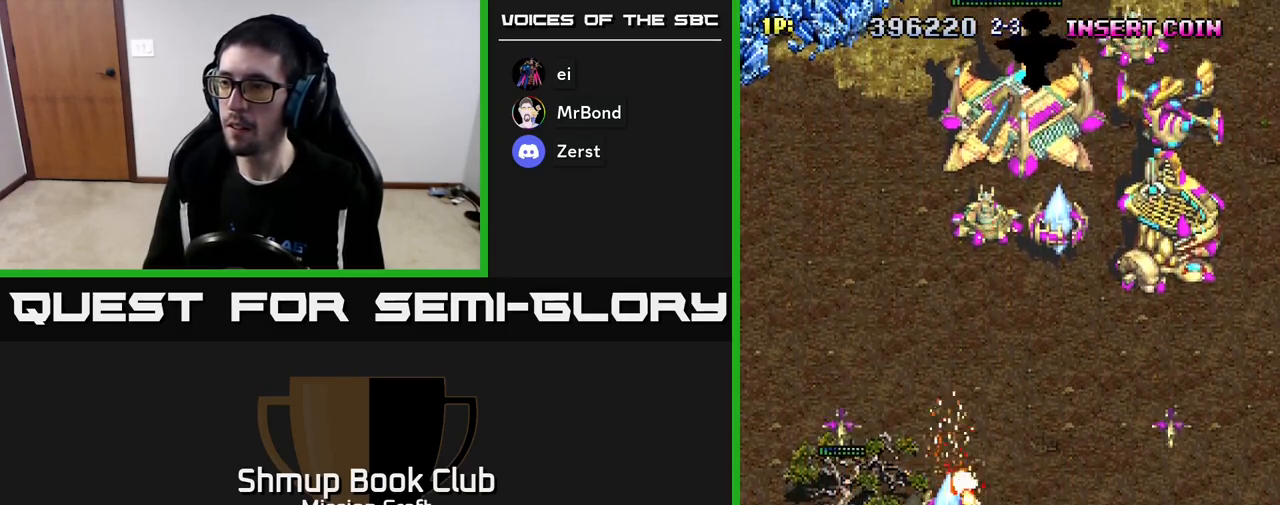
{"buttons": ["R2"], "left_stick": "center", "events": [[17, "DPAD_DOWN", "up"], [33, "DPAD_RIGHT", "up"], [67, "DPAD_LEFT", "down"], [67, "DPAD_UP", "down"], [267, "DPAD_UP", "up"], [333, "DPAD_DOWN", "down"], [350, "DPAD_LEFT", "up"], [467, "DPAD_DOWN", "up"]]}
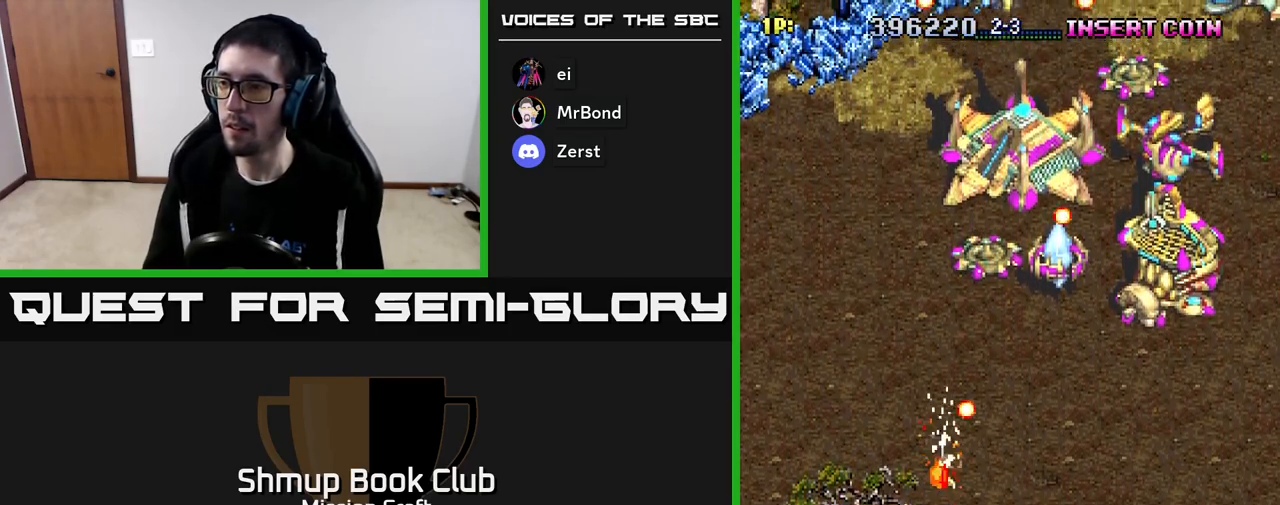
{"buttons": ["R2"], "left_stick": "center", "events": [[167, "DPAD_DOWN", "down"], [217, "DPAD_RIGHT", "down"], [367, "DPAD_DOWN", "up"], [433, "DPAD_RIGHT", "up"]]}
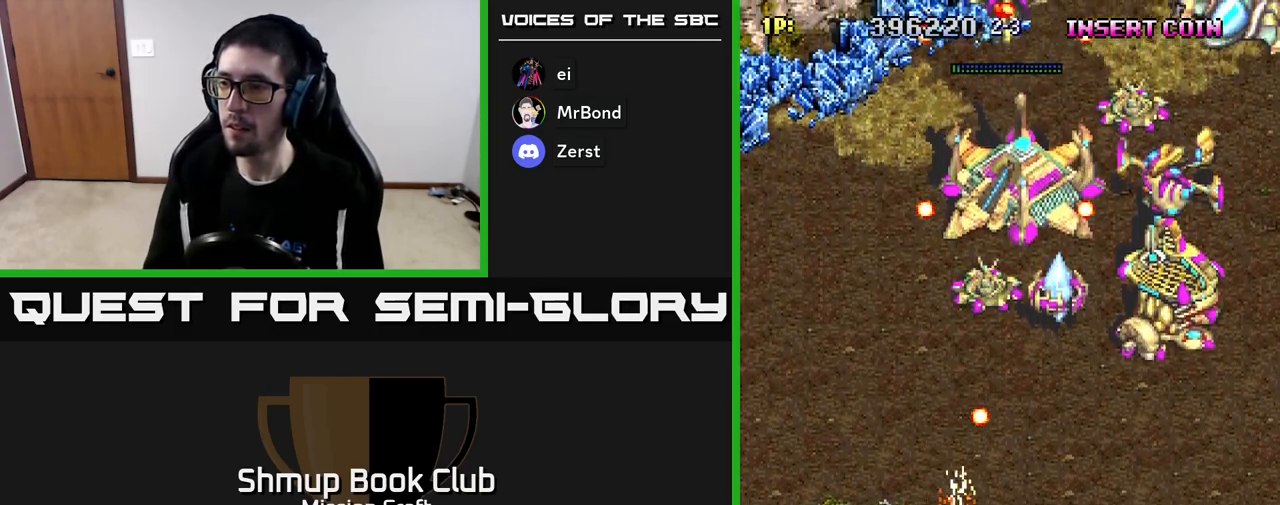
{"buttons": ["R2", "DPAD_RIGHT"], "left_stick": "center", "events": [[200, "DPAD_LEFT", "down"], [300, "DPAD_LEFT", "up"], [433, "DPAD_RIGHT", "down"]]}
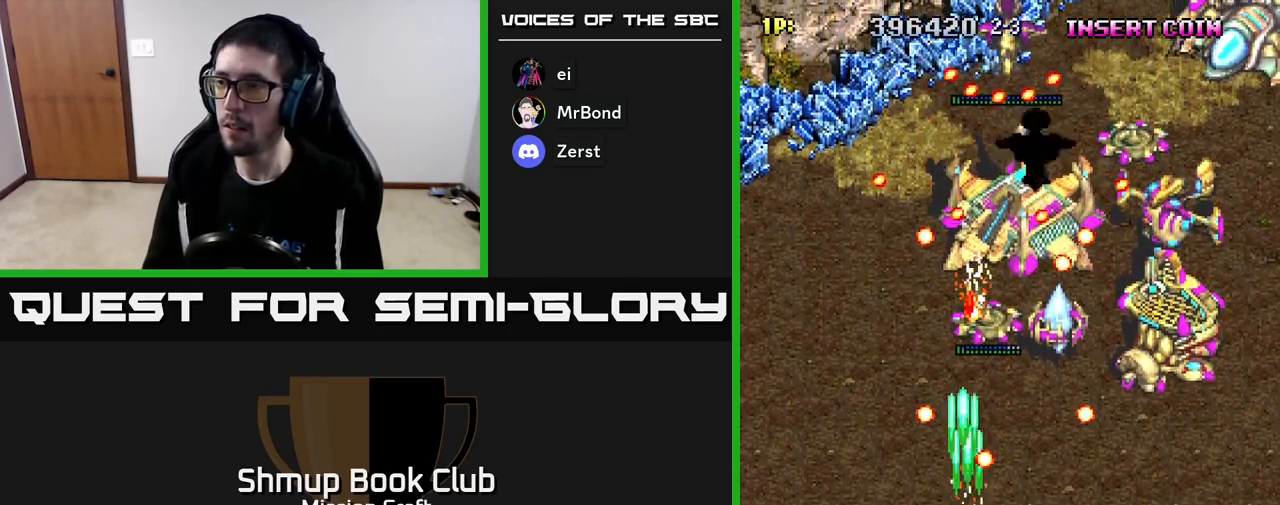
{"buttons": ["R2", "DPAD_UP", "DPAD_LEFT"], "left_stick": "center", "events": [[183, "DPAD_RIGHT", "up"], [333, "DPAD_UP", "down"], [433, "DPAD_LEFT", "down"]]}
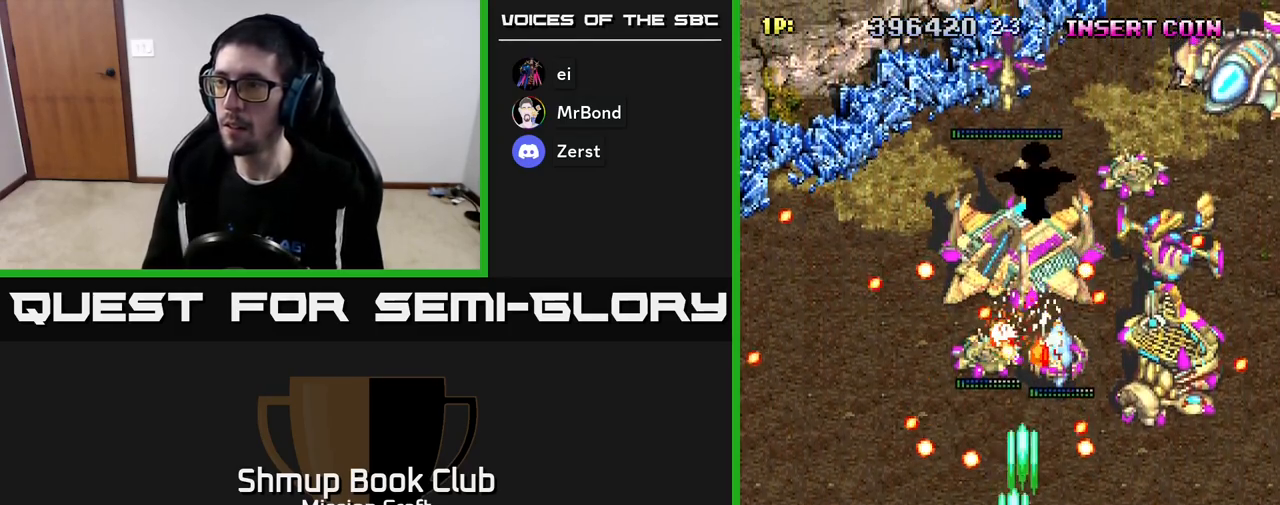
{"buttons": ["R2", "DPAD_RIGHT"], "left_stick": "center", "events": [[67, "DPAD_UP", "up"], [100, "DPAD_LEFT", "up"], [117, "DPAD_DOWN", "down"], [133, "DPAD_RIGHT", "down"], [200, "DPAD_RIGHT", "up"], [317, "DPAD_DOWN", "up"], [367, "DPAD_UP", "down"], [400, "DPAD_RIGHT", "down"], [417, "DPAD_UP", "up"]]}
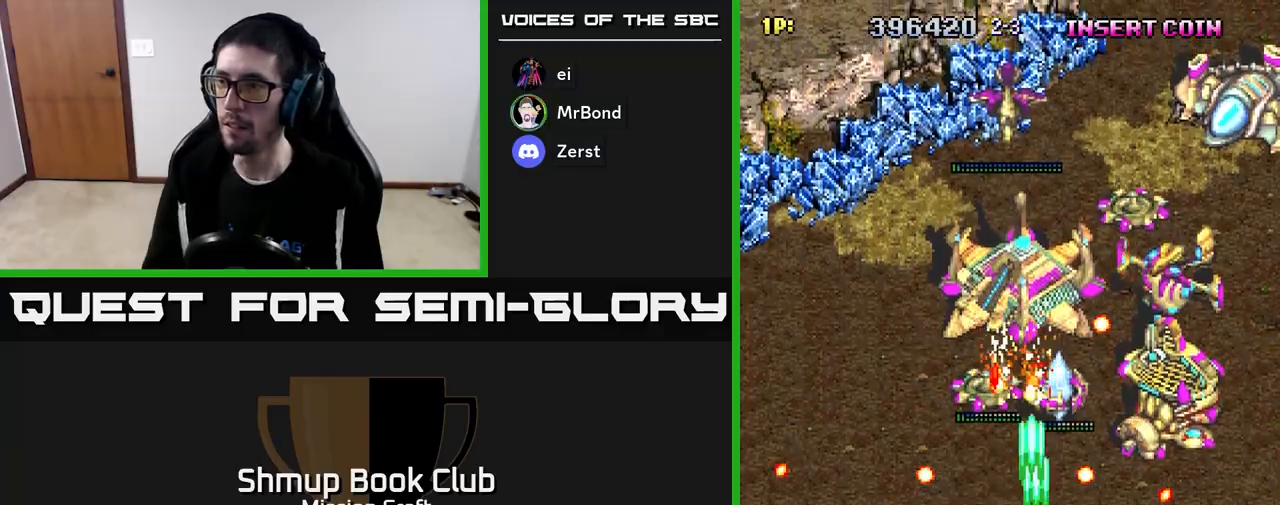
{"buttons": ["R2", "DPAD_UP"], "left_stick": "center", "events": [[17, "DPAD_RIGHT", "up"], [167, "B", "down"], [183, "DPAD_LEFT", "down"], [267, "B", "up"], [283, "DPAD_UP", "down"], [333, "DPAD_LEFT", "up"]]}
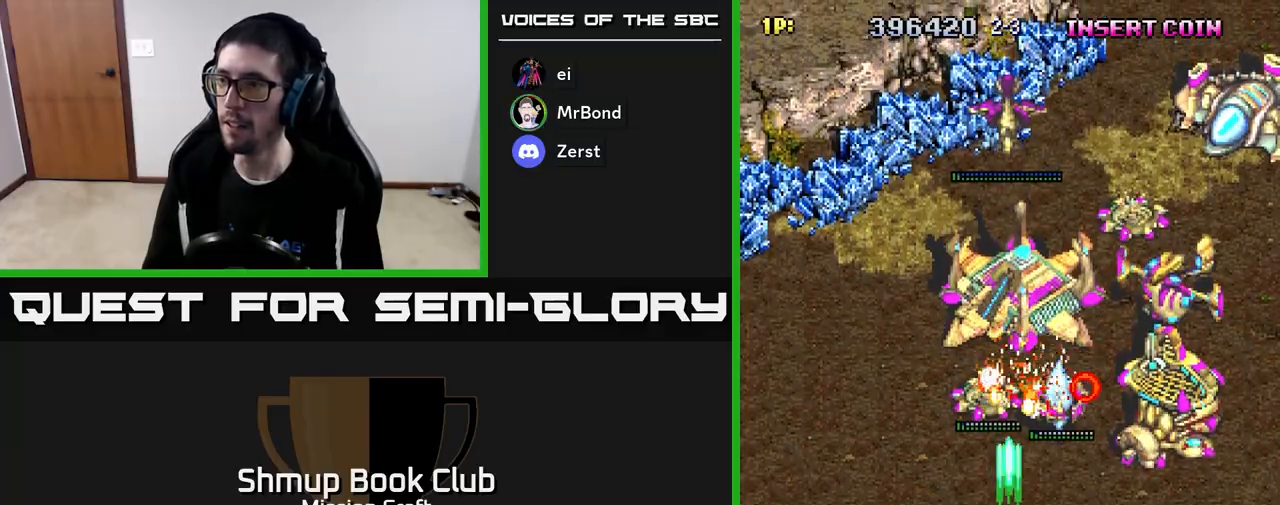
{"buttons": ["R2", "DPAD_UP", "DPAD_LEFT"], "left_stick": "center", "events": [[217, "DPAD_UP", "up"], [250, "DPAD_RIGHT", "down"], [317, "DPAD_DOWN", "down"], [433, "DPAD_DOWN", "up"], [450, "DPAD_RIGHT", "up"], [483, "DPAD_LEFT", "down"], [500, "DPAD_UP", "down"]]}
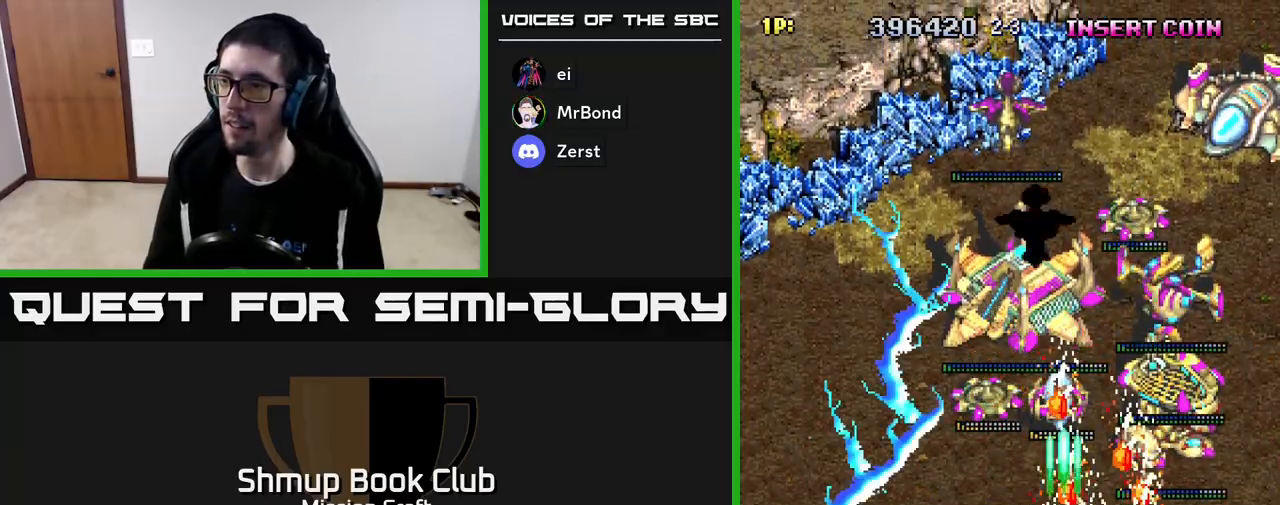
{"buttons": ["R2", "DPAD_RIGHT"], "left_stick": "center", "events": [[283, "DPAD_UP", "up"], [417, "DPAD_DOWN", "down"], [417, "DPAD_LEFT", "up"], [450, "DPAD_RIGHT", "down"], [467, "DPAD_DOWN", "up"]]}
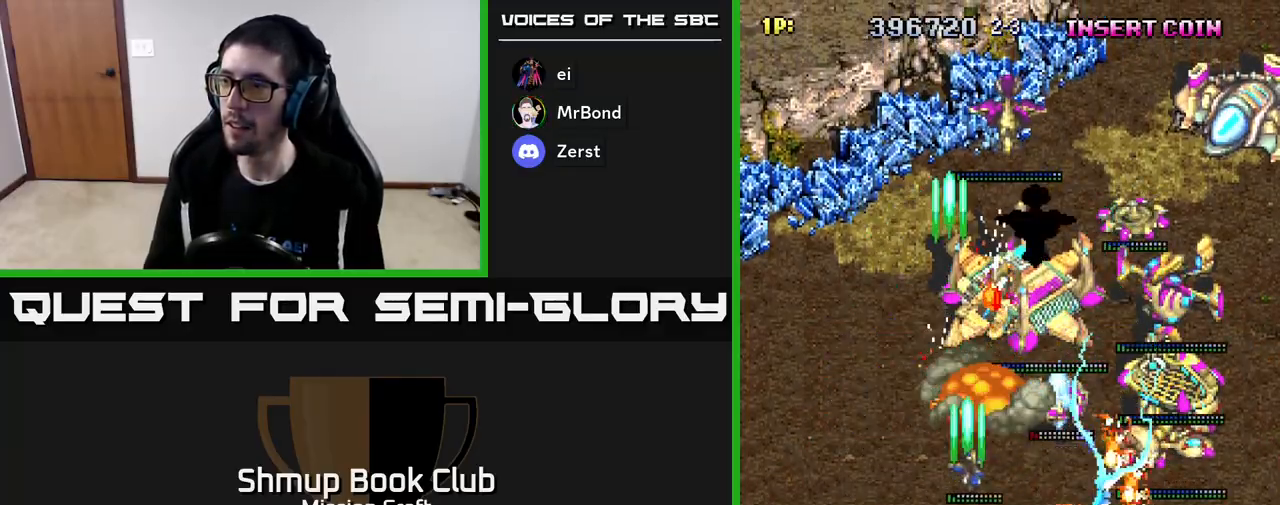
{"buttons": ["R2", "DPAD_LEFT"], "left_stick": "center", "events": [[400, "DPAD_RIGHT", "up"], [450, "DPAD_LEFT", "down"]]}
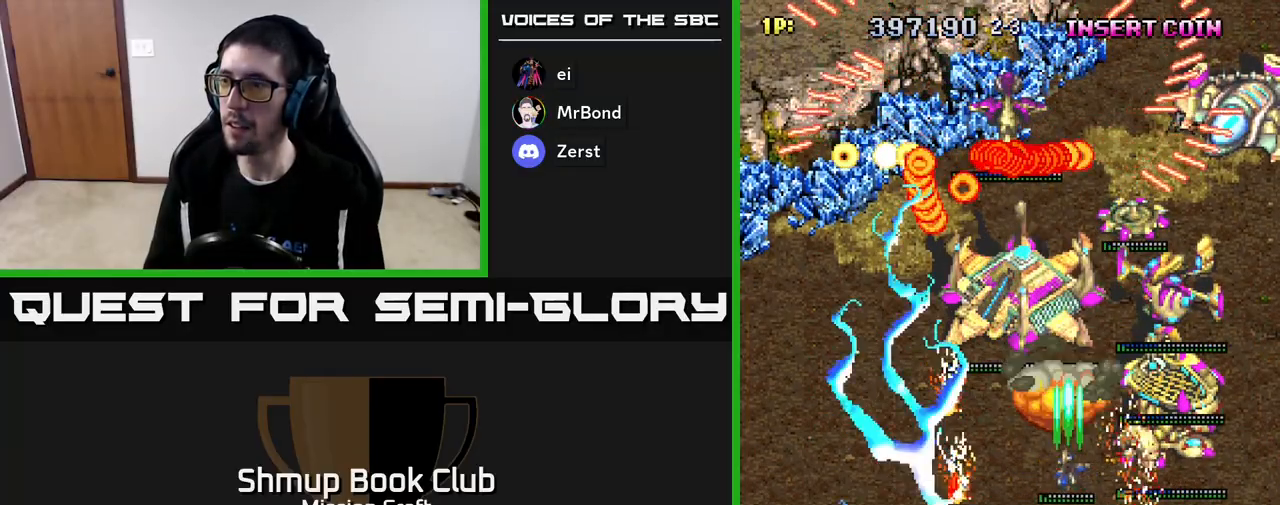
{"buttons": ["R2", "DPAD_UP", "DPAD_RIGHT"], "left_stick": "center", "events": [[33, "DPAD_LEFT", "up"], [50, "DPAD_DOWN", "down"], [83, "DPAD_RIGHT", "down"], [250, "DPAD_DOWN", "up"], [483, "DPAD_UP", "down"]]}
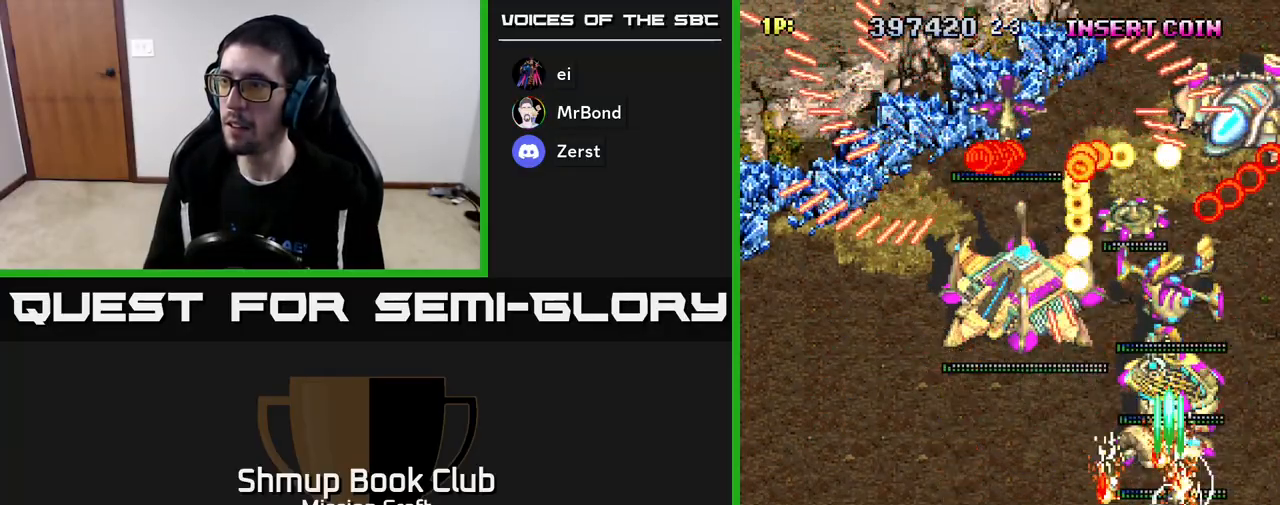
{"buttons": ["R2", "DPAD_DOWN"], "left_stick": "center", "events": [[17, "DPAD_RIGHT", "up"], [200, "DPAD_UP", "up"], [217, "DPAD_DOWN", "down"], [300, "DPAD_RIGHT", "down"], [383, "DPAD_RIGHT", "up"]]}
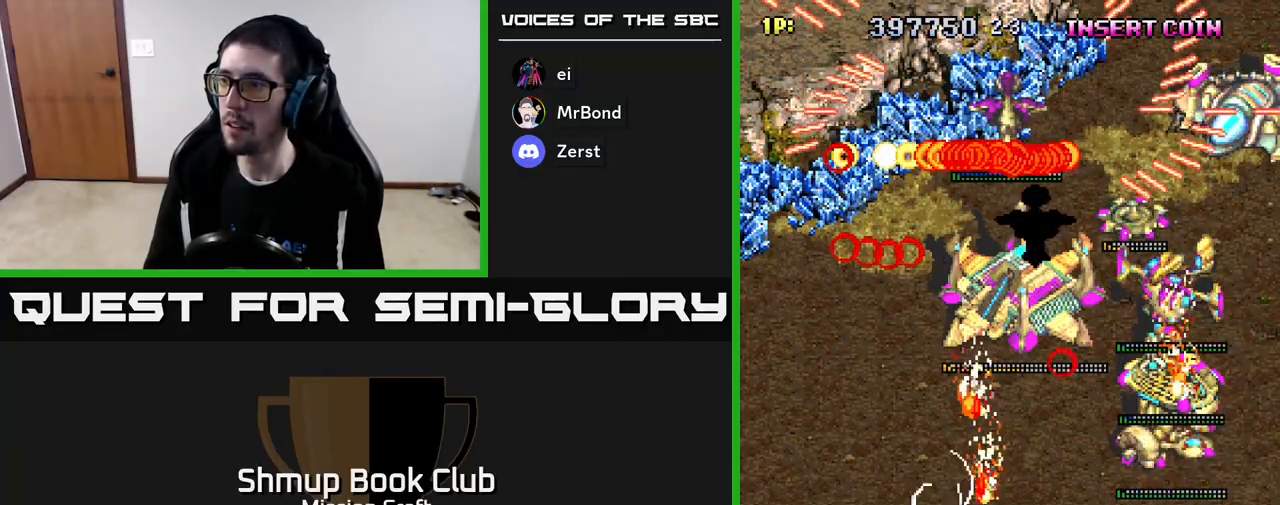
{"buttons": ["R2"], "left_stick": "center", "events": [[283, "DPAD_DOWN", "up"]]}
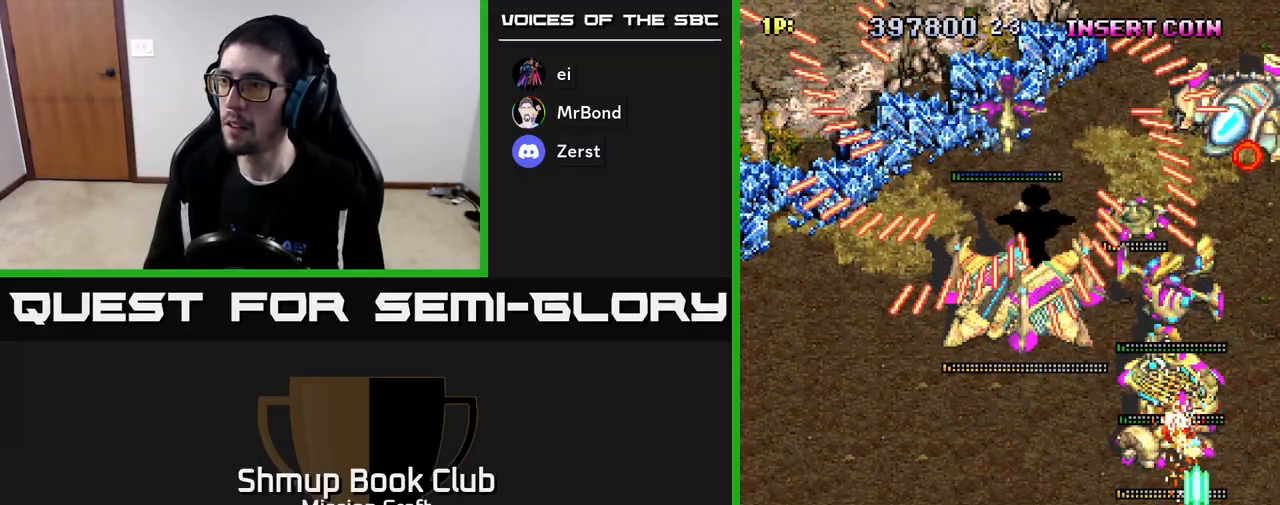
{"buttons": ["R2", "DPAD_DOWN"], "left_stick": "center", "events": [[333, "DPAD_DOWN", "down"]]}
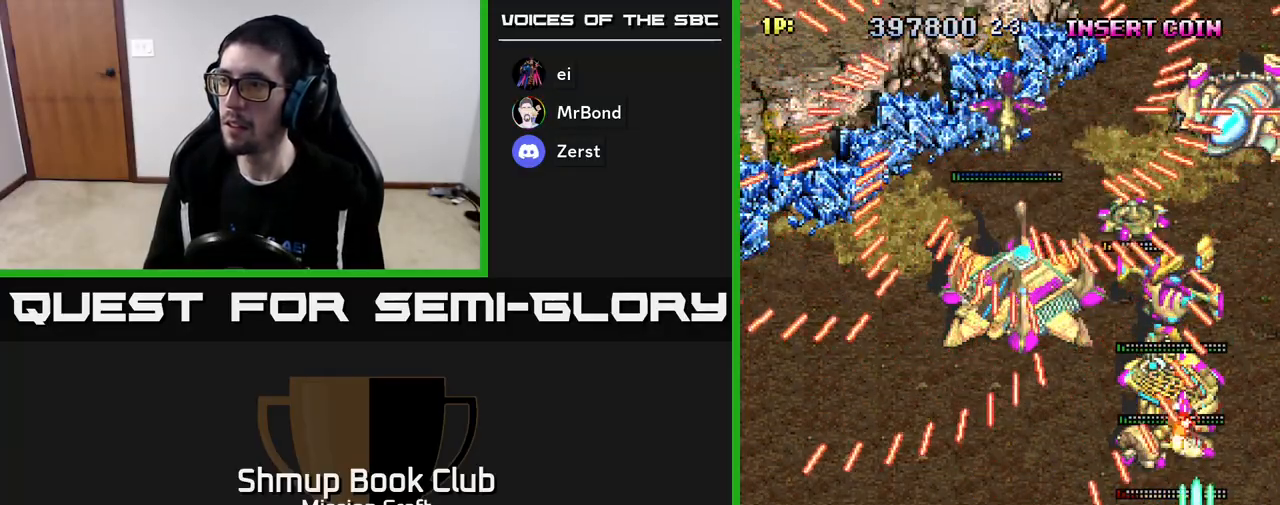
{"buttons": ["R2", "DPAD_LEFT"], "left_stick": "center", "events": [[33, "DPAD_DOWN", "up"], [33, "DPAD_LEFT", "down"]]}
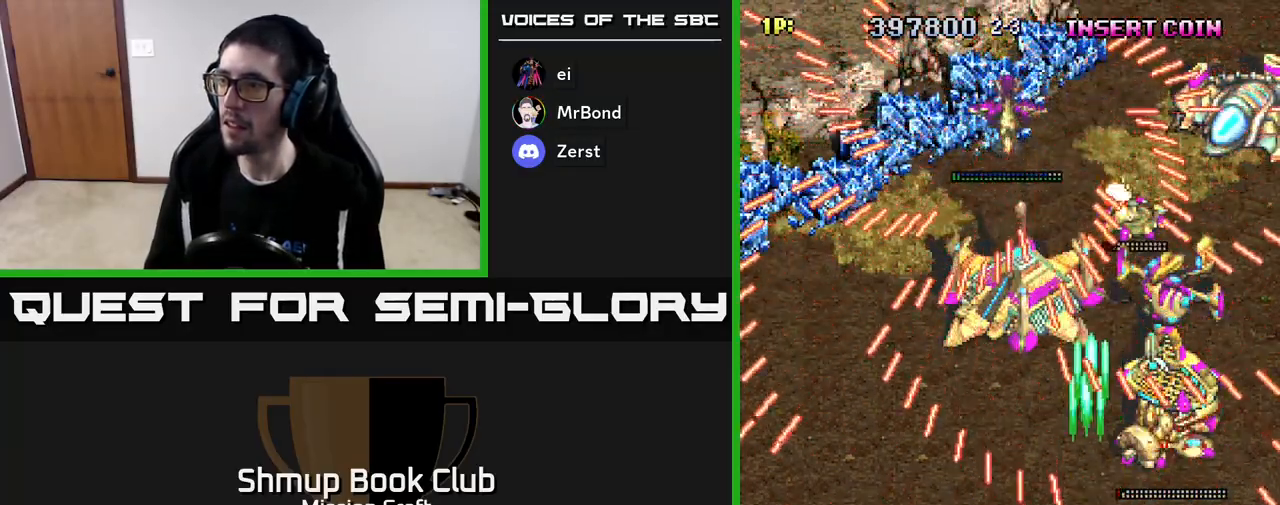
{"buttons": ["R2", "DPAD_UP", "DPAD_LEFT"], "left_stick": "center", "events": [[33, "DPAD_LEFT", "up"], [50, "DPAD_RIGHT", "down"], [317, "DPAD_UP", "down"], [350, "DPAD_RIGHT", "up"], [467, "DPAD_LEFT", "down"]]}
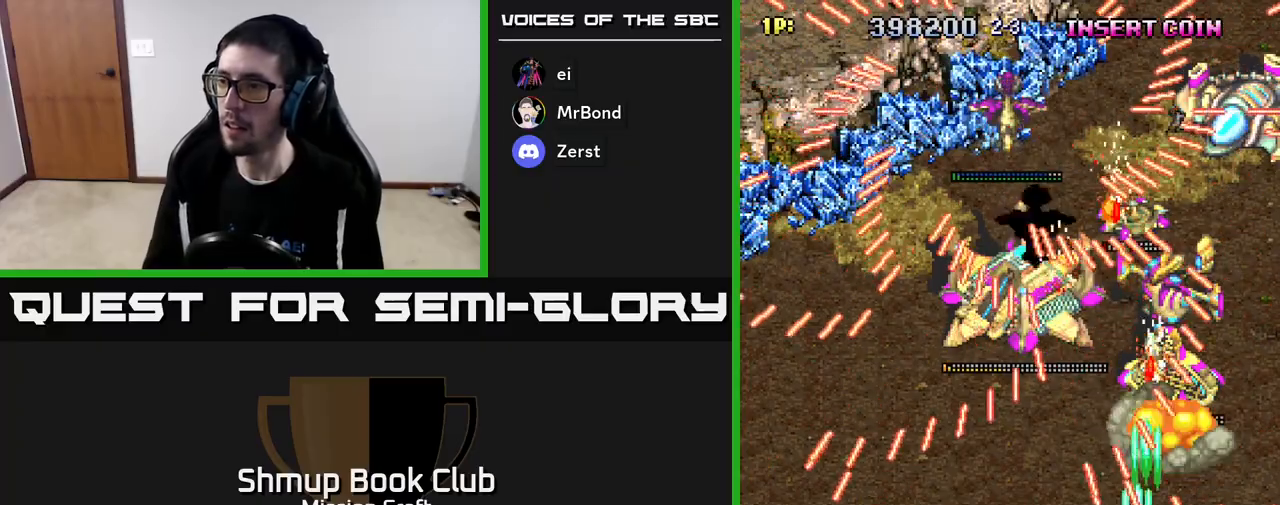
{"buttons": ["R2", "DPAD_RIGHT"], "left_stick": "center", "events": [[17, "DPAD_UP", "up"], [367, "DPAD_DOWN", "down"], [367, "DPAD_LEFT", "up"], [400, "DPAD_RIGHT", "down"], [433, "DPAD_DOWN", "up"]]}
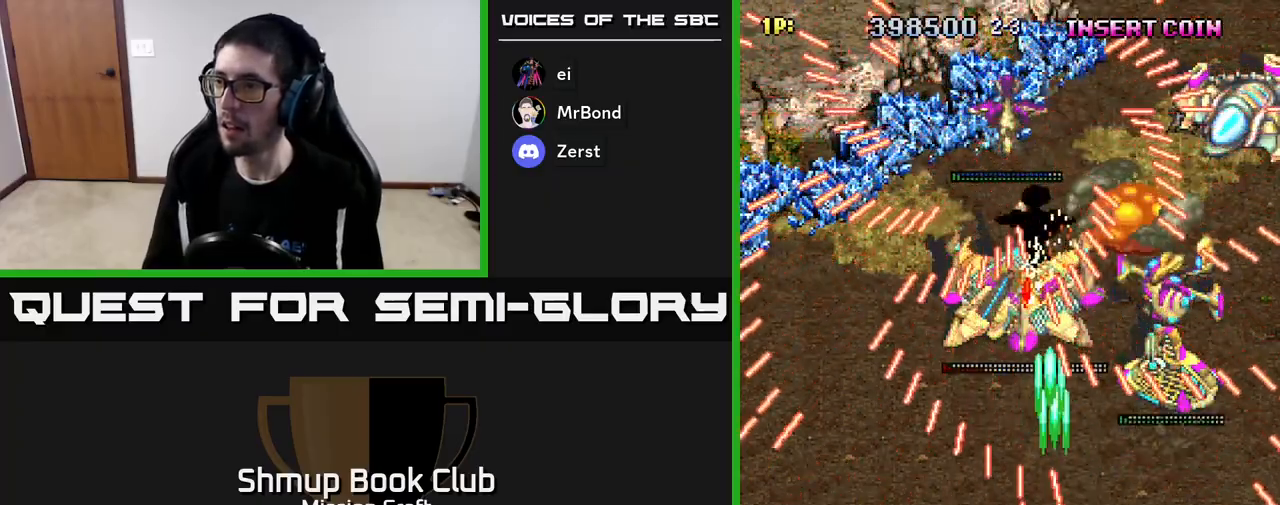
{"buttons": ["R2", "DPAD_LEFT"], "left_stick": "center", "events": [[183, "DPAD_UP", "down"], [317, "DPAD_UP", "up"], [350, "DPAD_DOWN", "down"], [367, "DPAD_RIGHT", "up"], [433, "DPAD_LEFT", "down"], [450, "DPAD_DOWN", "up"]]}
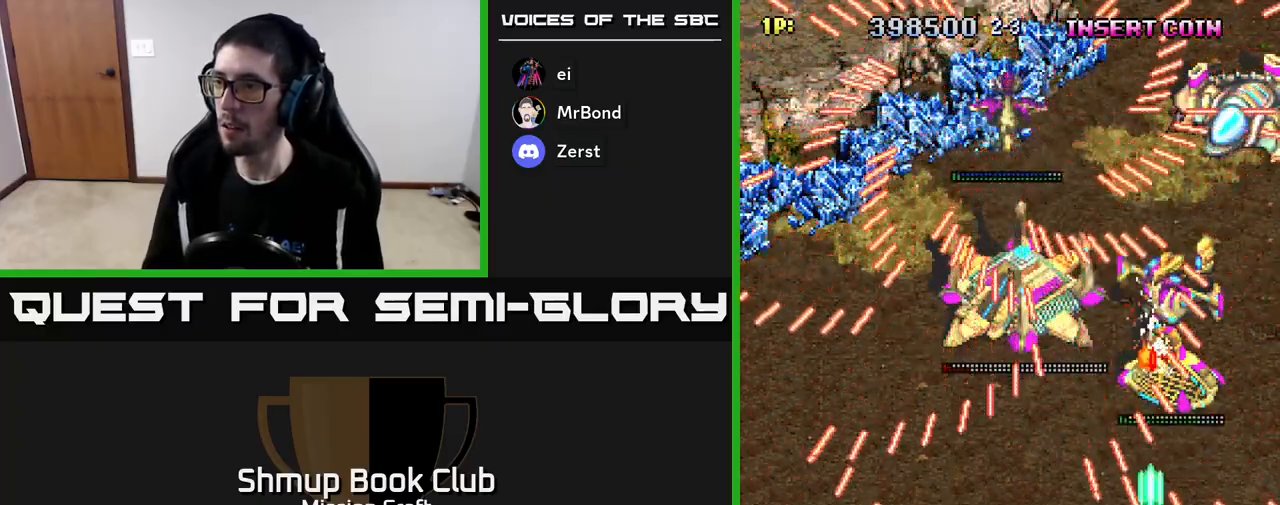
{"buttons": ["R2", "DPAD_RIGHT"], "left_stick": "center", "events": [[17, "DPAD_UP", "down"], [67, "DPAD_UP", "up"], [400, "DPAD_LEFT", "up"], [417, "DPAD_DOWN", "down"], [433, "DPAD_RIGHT", "down"], [450, "DPAD_DOWN", "up"]]}
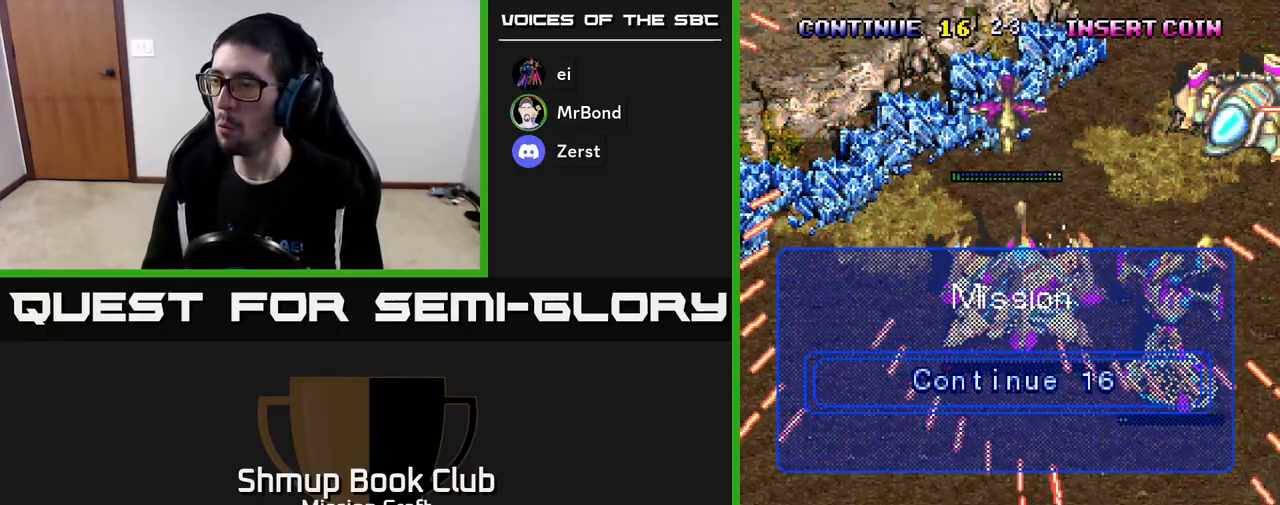
{"buttons": [], "left_stick": "center", "events": [[100, "DPAD_RIGHT", "up"], [383, "R2", "up"]]}
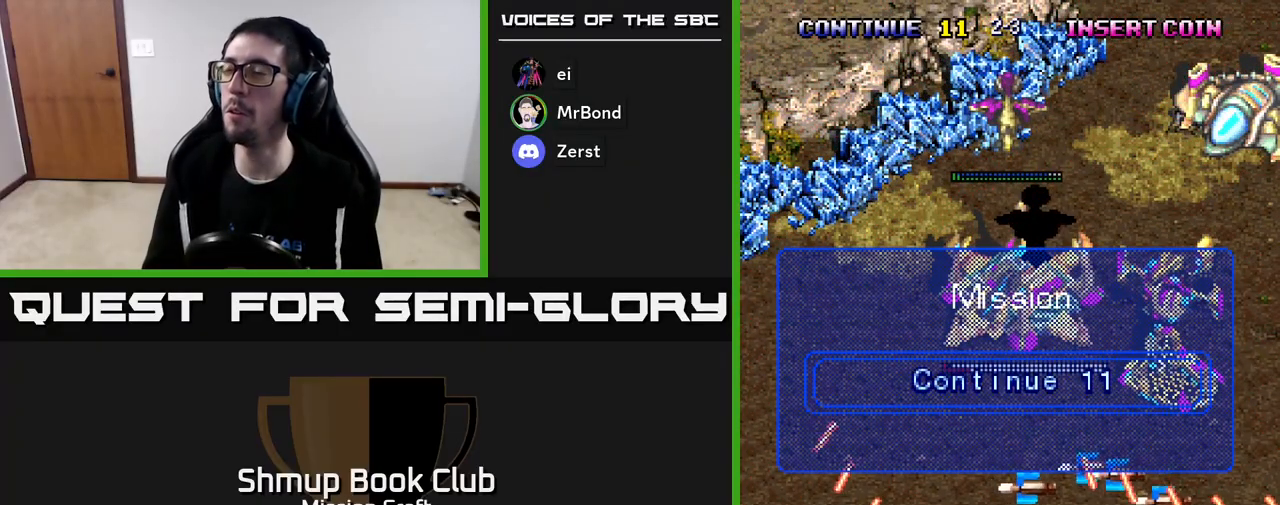
{"buttons": [], "left_stick": "center", "events": []}
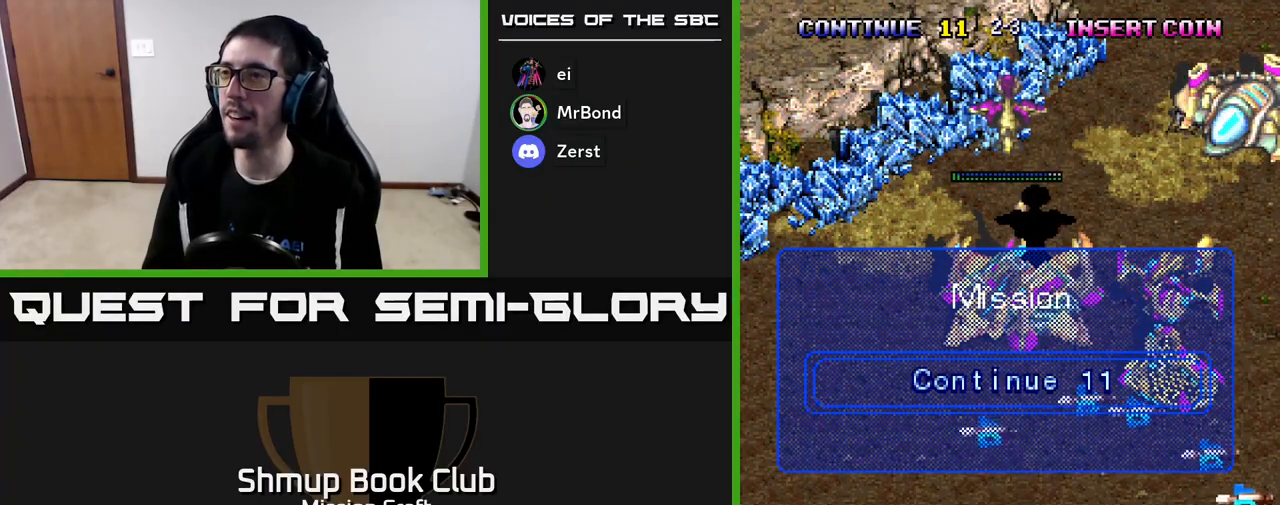
{"buttons": [], "left_stick": "center", "events": []}
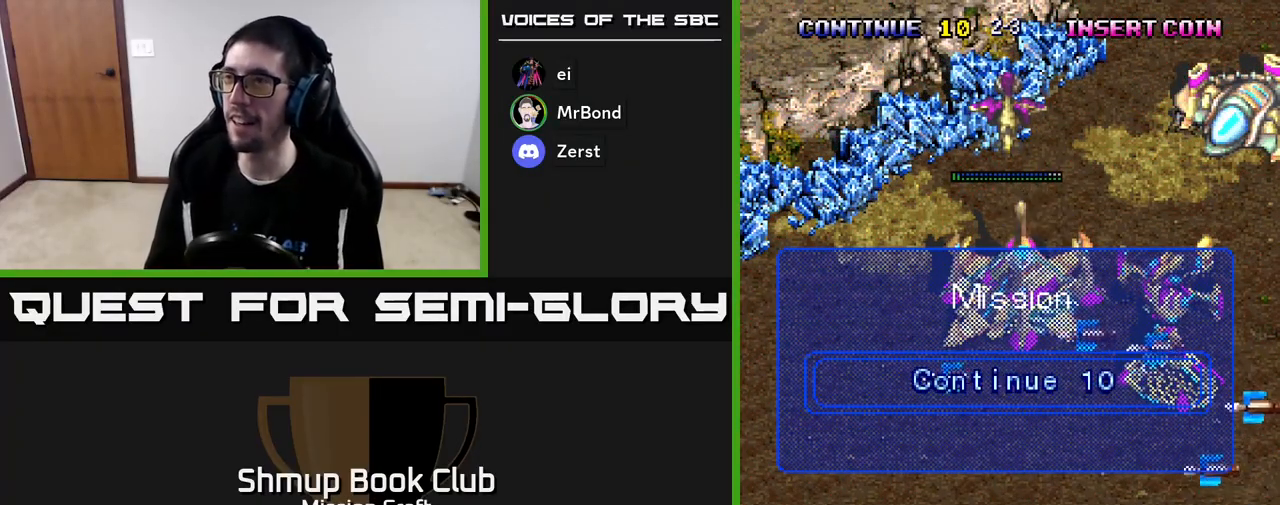
{"buttons": [], "left_stick": "center", "events": []}
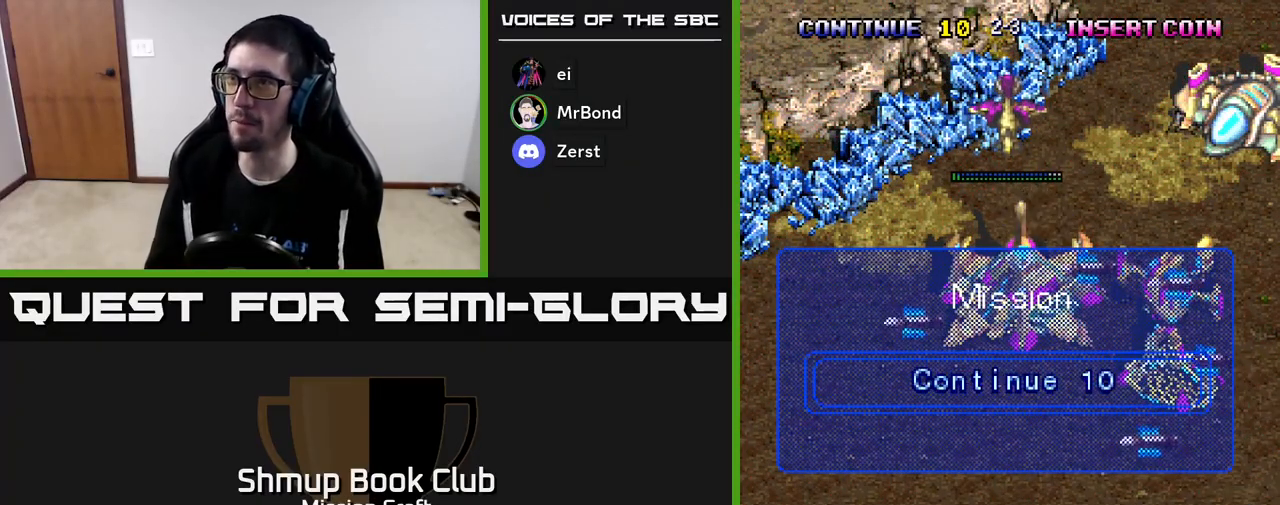
{"buttons": [], "left_stick": "center", "events": []}